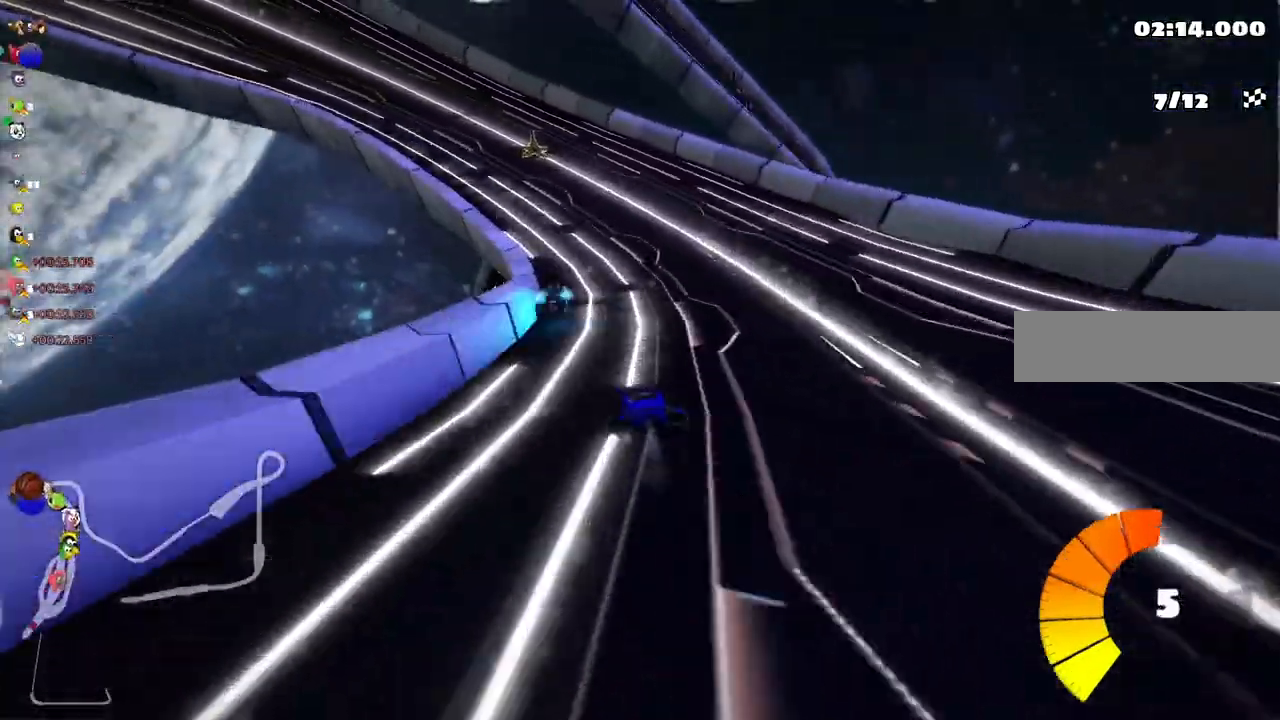
Gameplay with keyboard; each line is a JSON object with the keys held at the frame after it. "events" lists presses ("down") and releases ("up") of ".", "/", "alt_r", "b", "c", "comma", "ctrl_r", "d", "down", "f", "g", "h", "j", "k", "l", "left", "m", "n", "quote", "return", "right", "semicolon", "shift_r", "space", "super", "up" and "v" between this image and that frame as [ms after this image, input, new state], when the widget could be followed in between. No other keys are recorded. Mouse input is not recorded.
{"keys": ["left", "m", "up"], "events": [[467, "right", "up"]]}
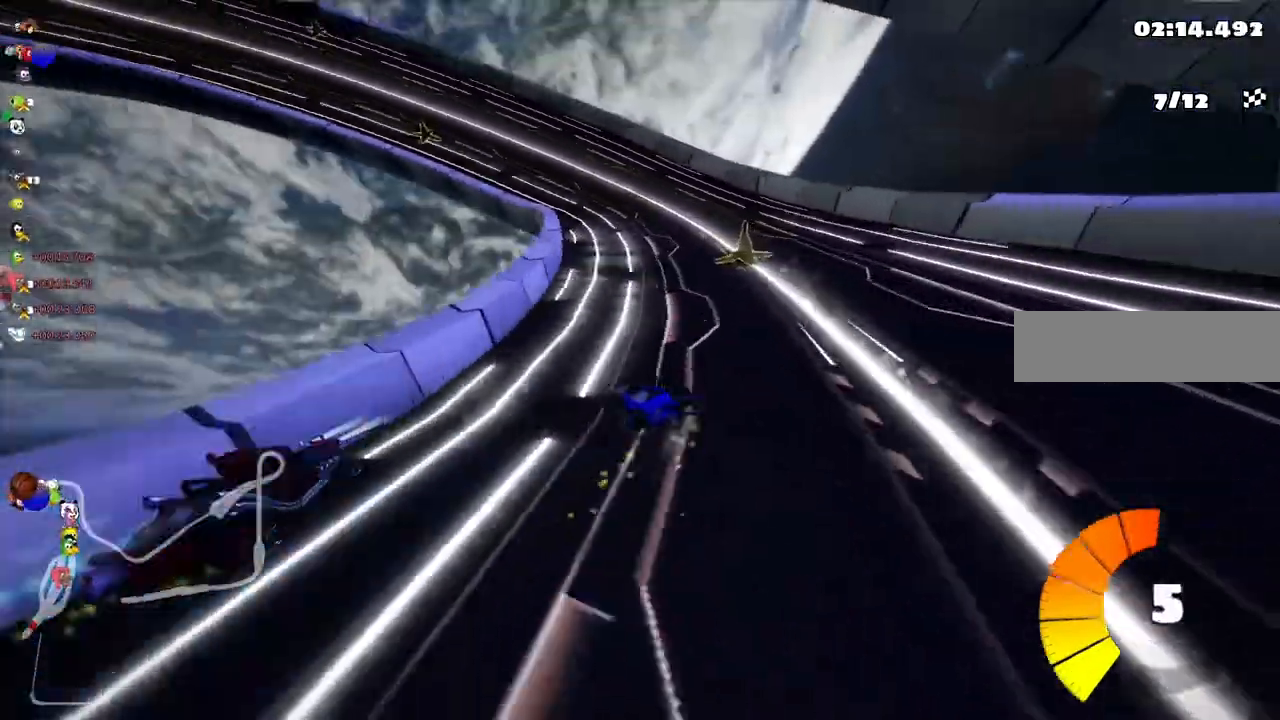
{"keys": ["left", "up"], "events": [[33, "m", "up"], [167, "left", "up"], [200, "right", "down"], [467, "right", "up"], [500, "left", "down"]]}
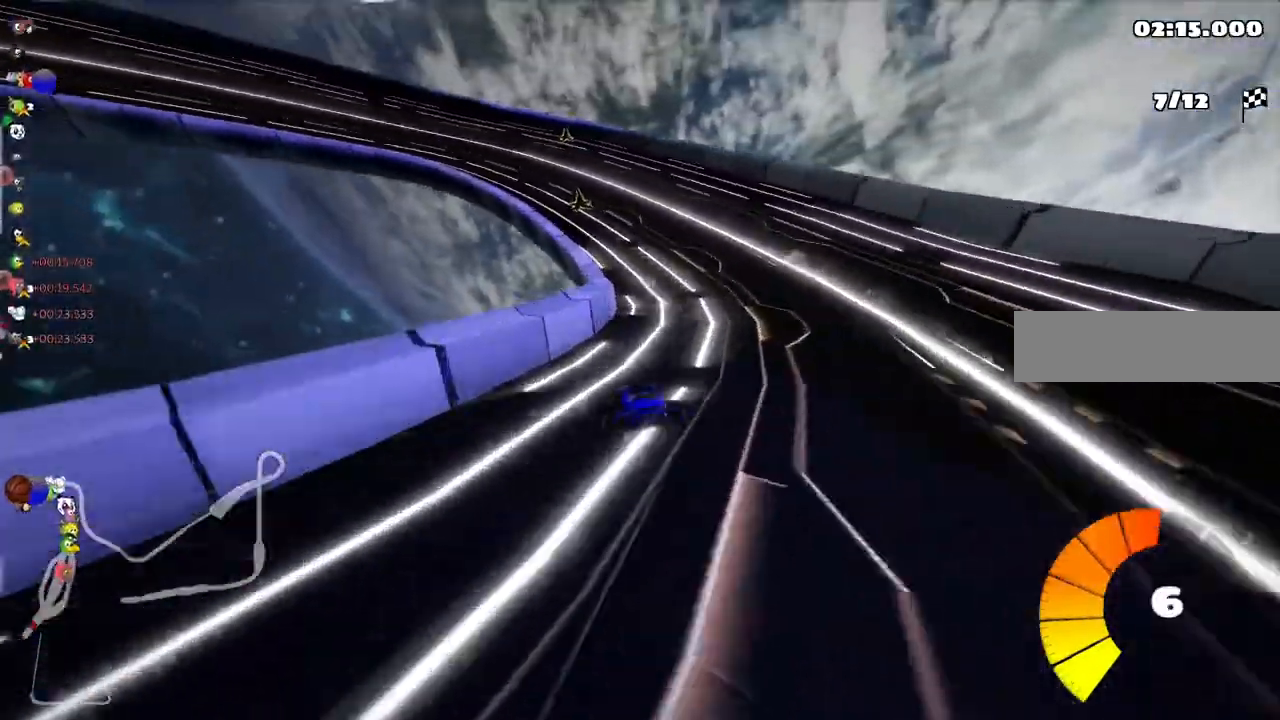
{"keys": ["m", "right", "up"], "events": [[100, "m", "down"], [433, "left", "up"], [433, "right", "down"]]}
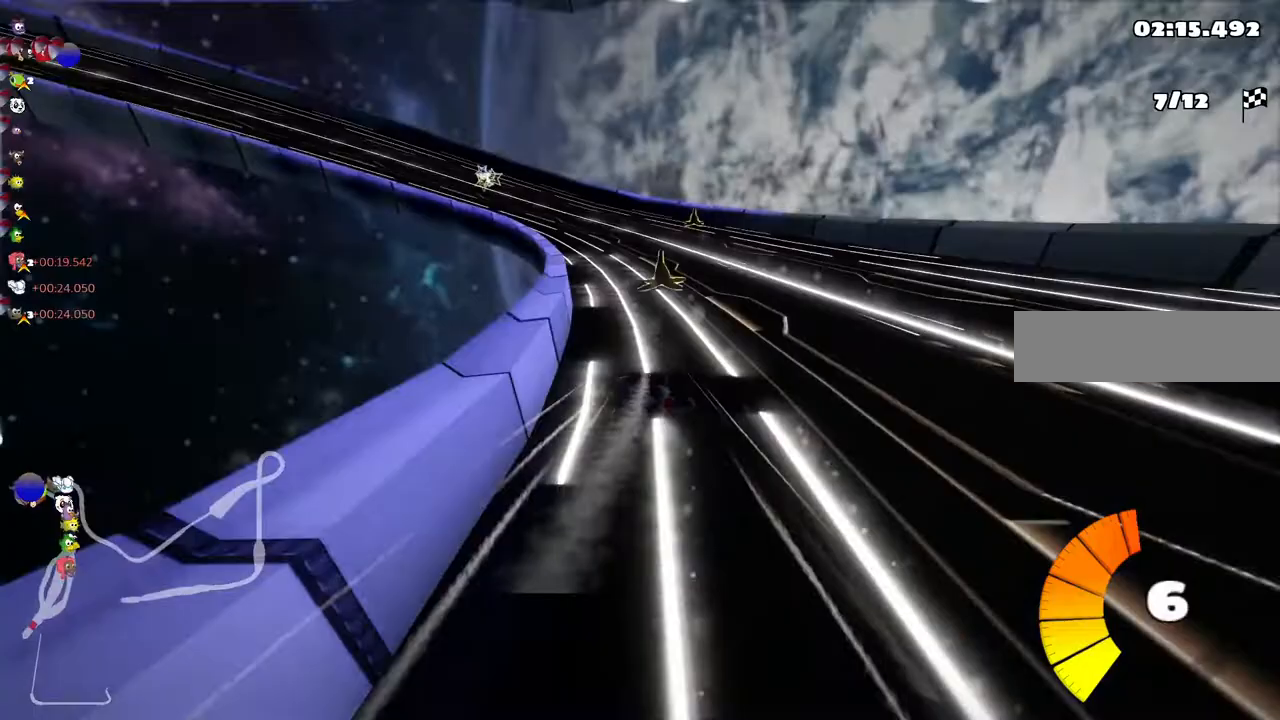
{"keys": ["m", "right", "up"], "events": [[300, "left", "down"], [467, "left", "up"]]}
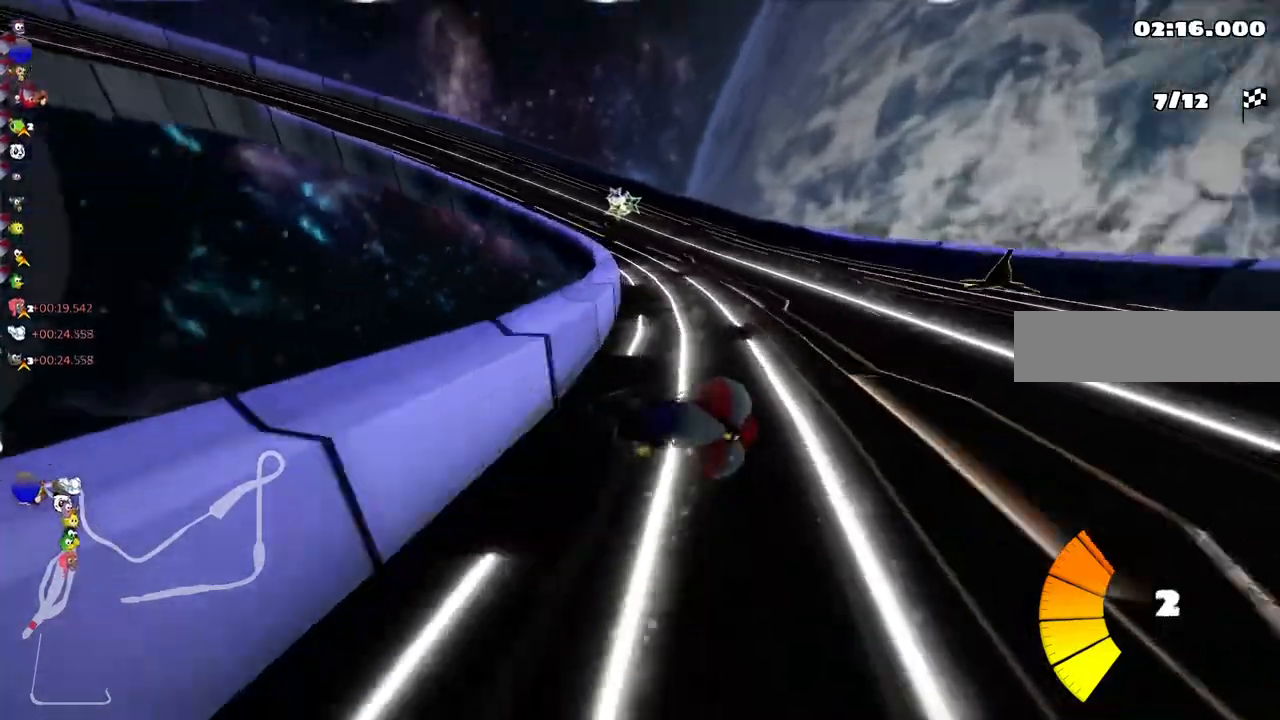
{"keys": ["down"], "events": [[33, "up", "up"], [133, "down", "down"], [133, "m", "up"], [133, "right", "up"]]}
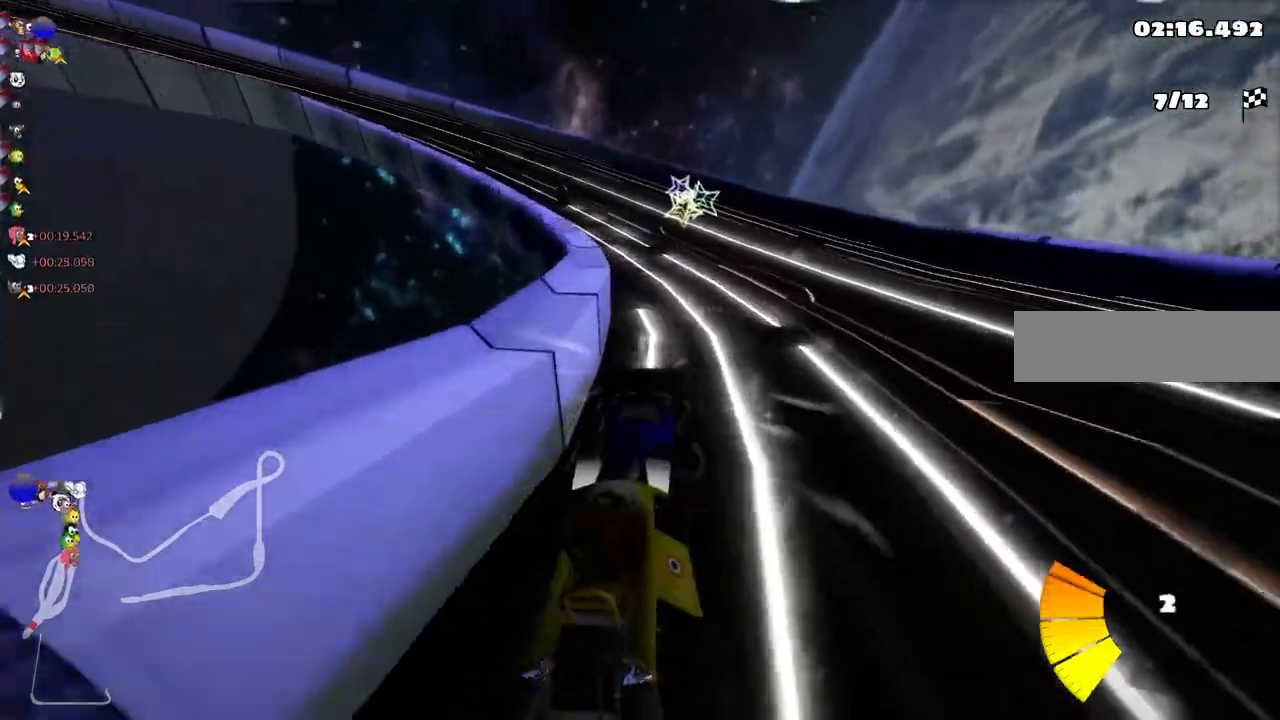
{"keys": ["left", "up"], "events": [[33, "down", "up"], [33, "right", "down"], [33, "up", "down"], [167, "right", "up"], [200, "left", "down"], [233, "m", "down"], [467, "m", "up"]]}
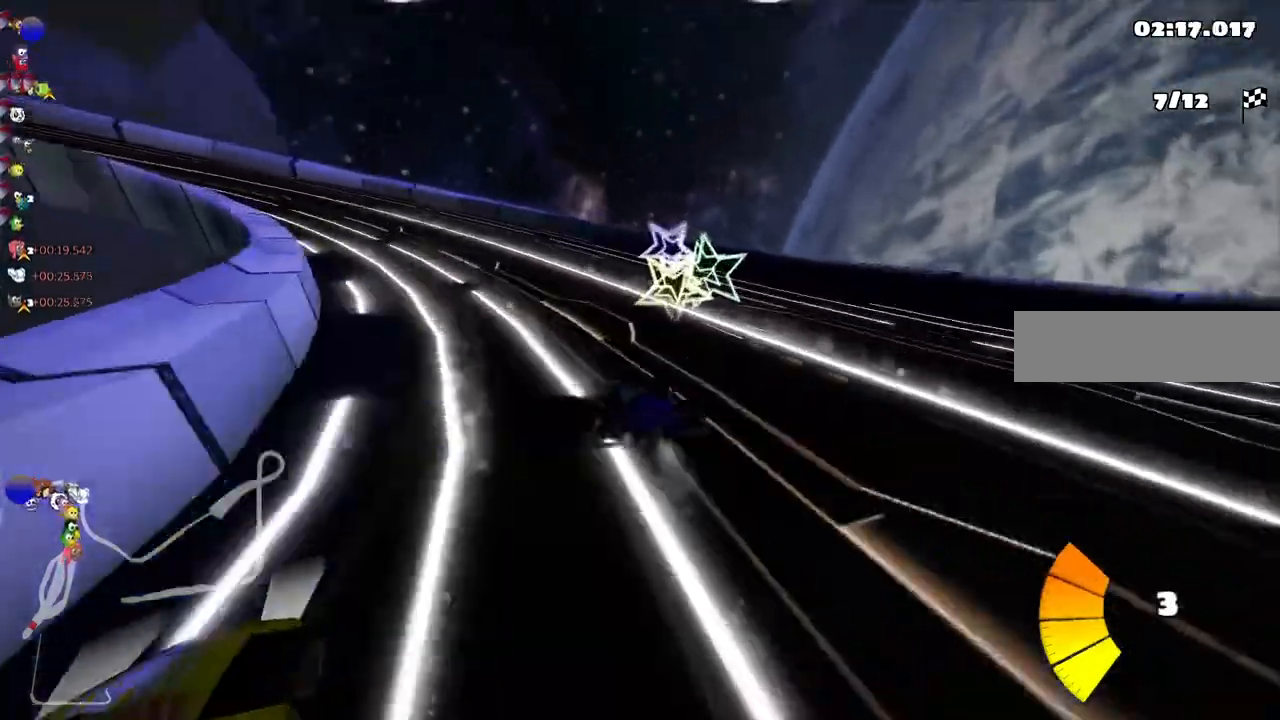
{"keys": ["m", "right", "up"], "events": [[100, "m", "down"], [400, "right", "down"], [500, "left", "up"]]}
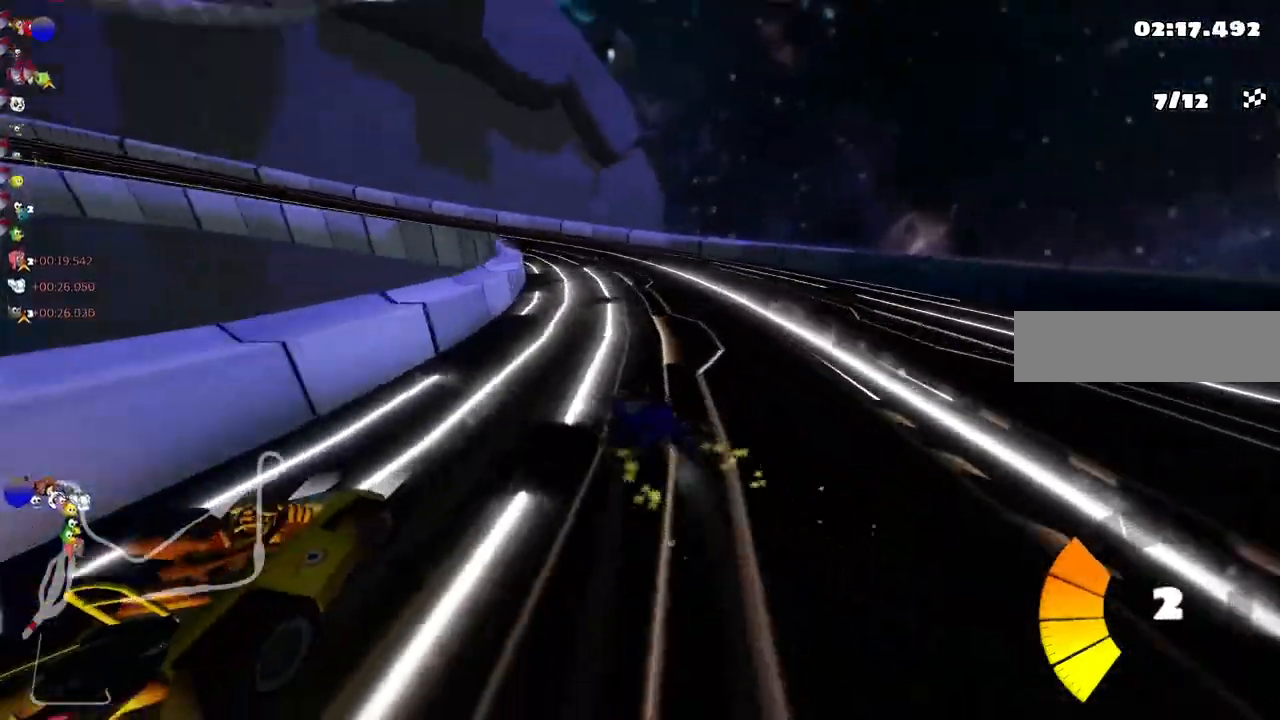
{"keys": ["left", "m", "right", "up"], "events": [[400, "left", "down"]]}
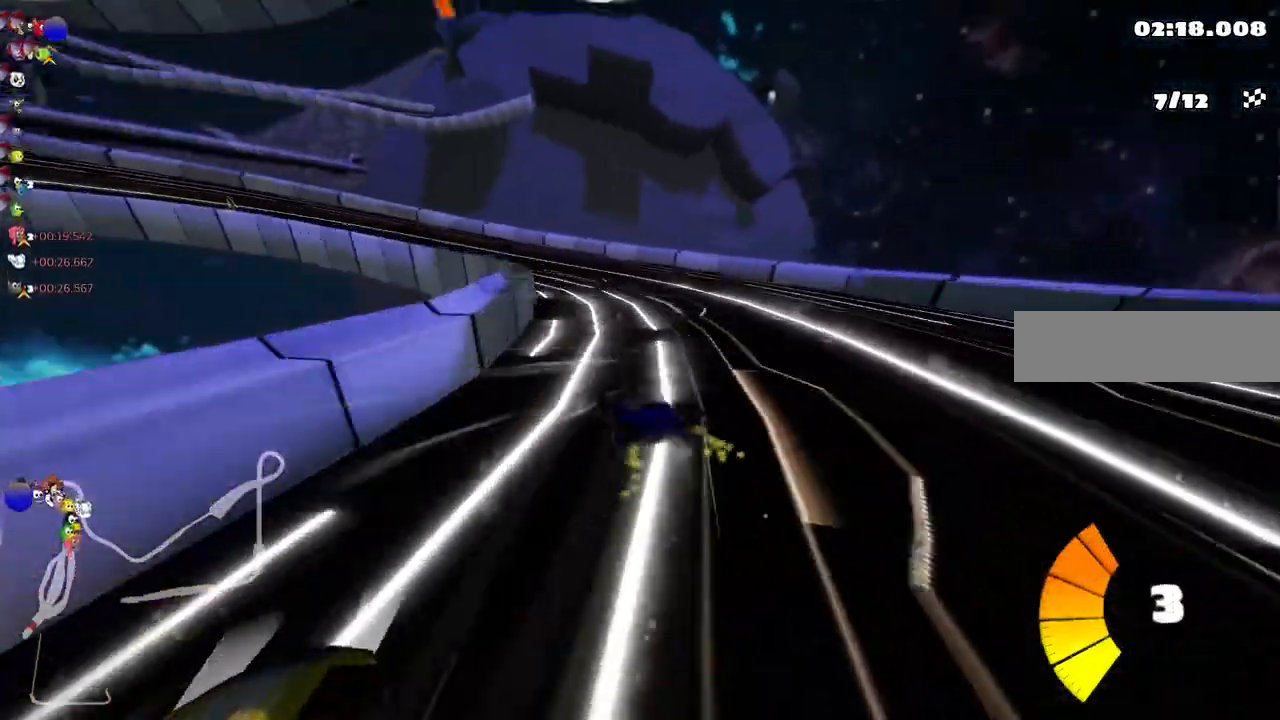
{"keys": ["left", "m", "right", "up"], "events": []}
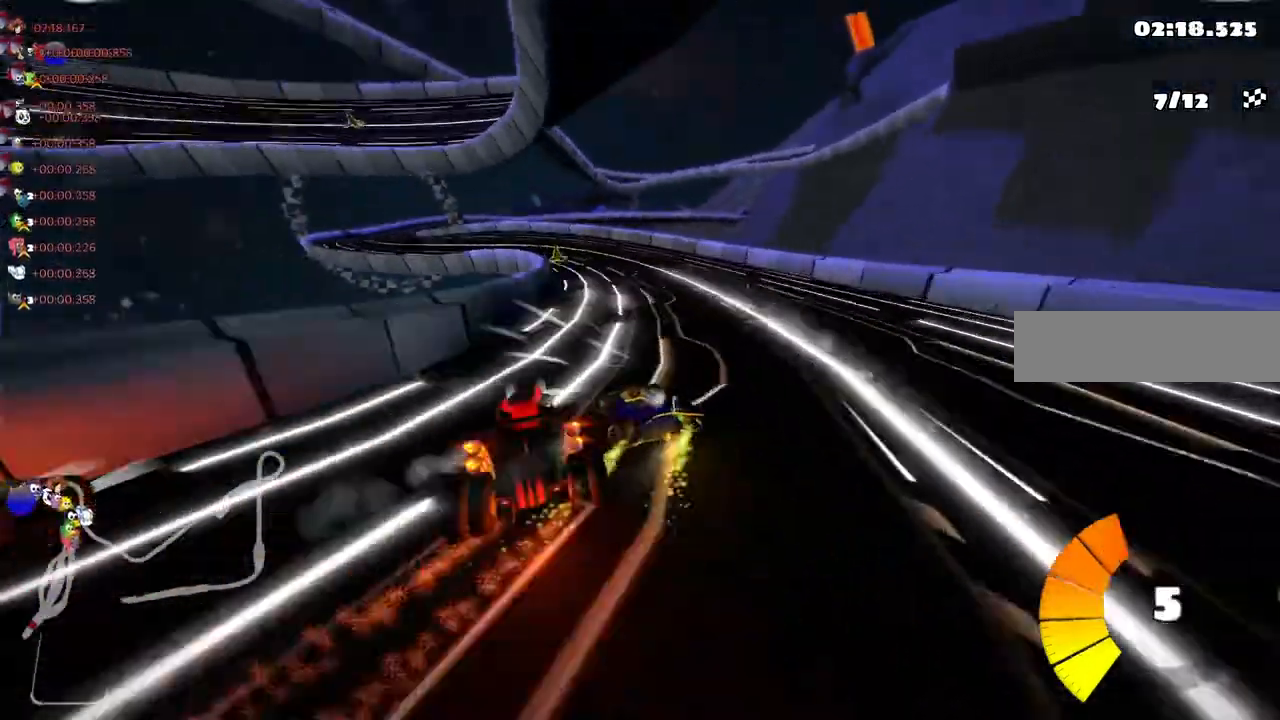
{"keys": ["left", "right", "up"], "events": [[500, "m", "up"]]}
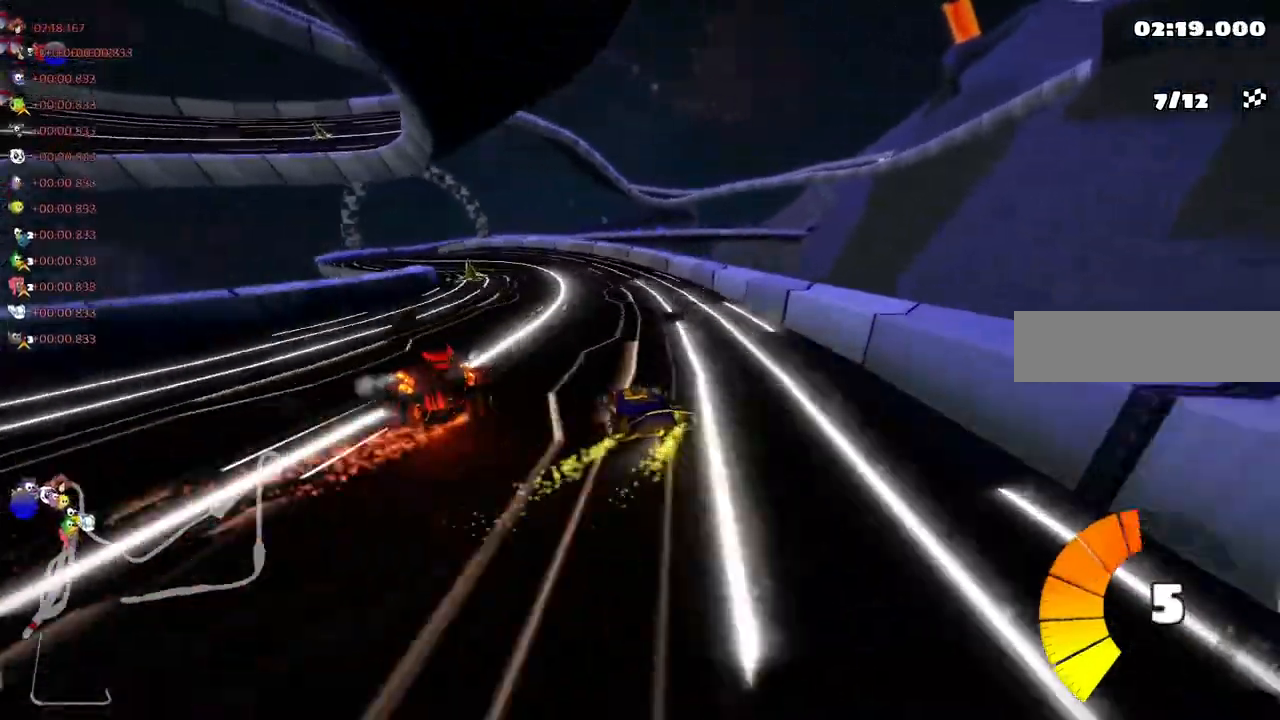
{"keys": ["up"], "events": [[67, "right", "up"], [167, "left", "up"]]}
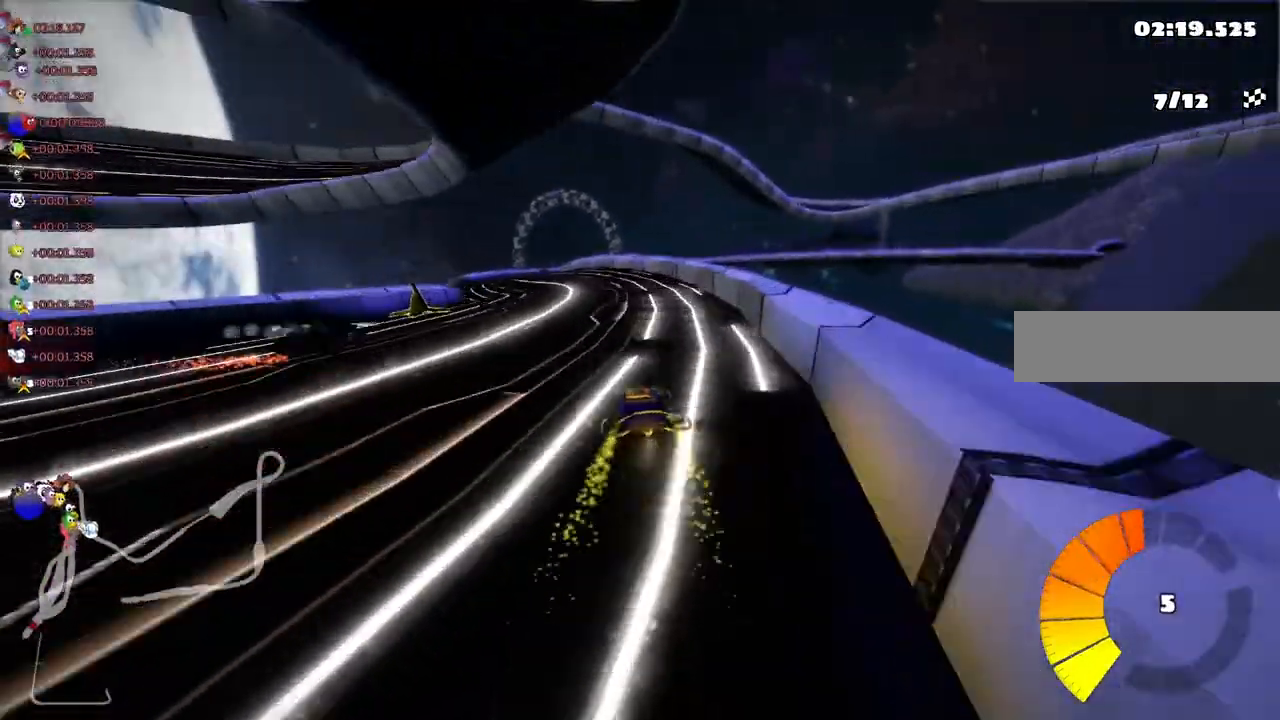
{"keys": ["left", "up"], "events": [[100, "left", "down"], [267, "left", "up"], [467, "left", "down"]]}
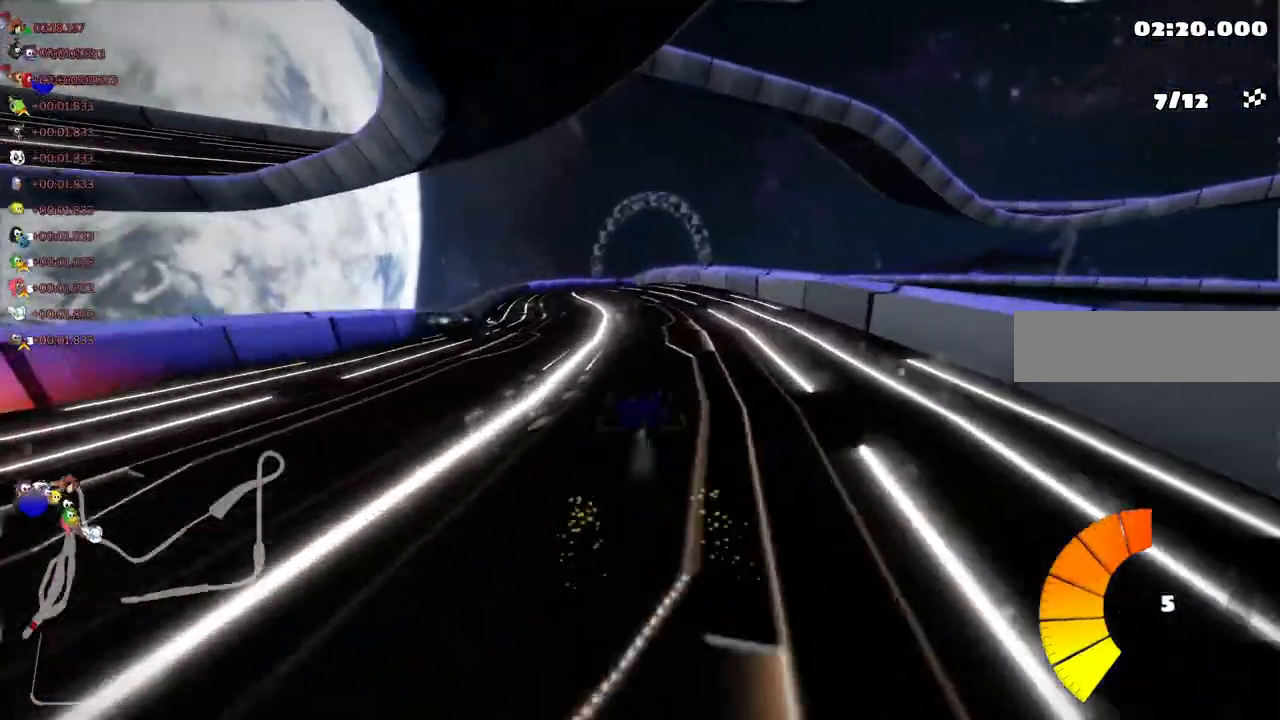
{"keys": ["left", "m", "right", "up"], "events": [[300, "left", "up"], [367, "m", "down"], [367, "right", "down"], [400, "left", "down"]]}
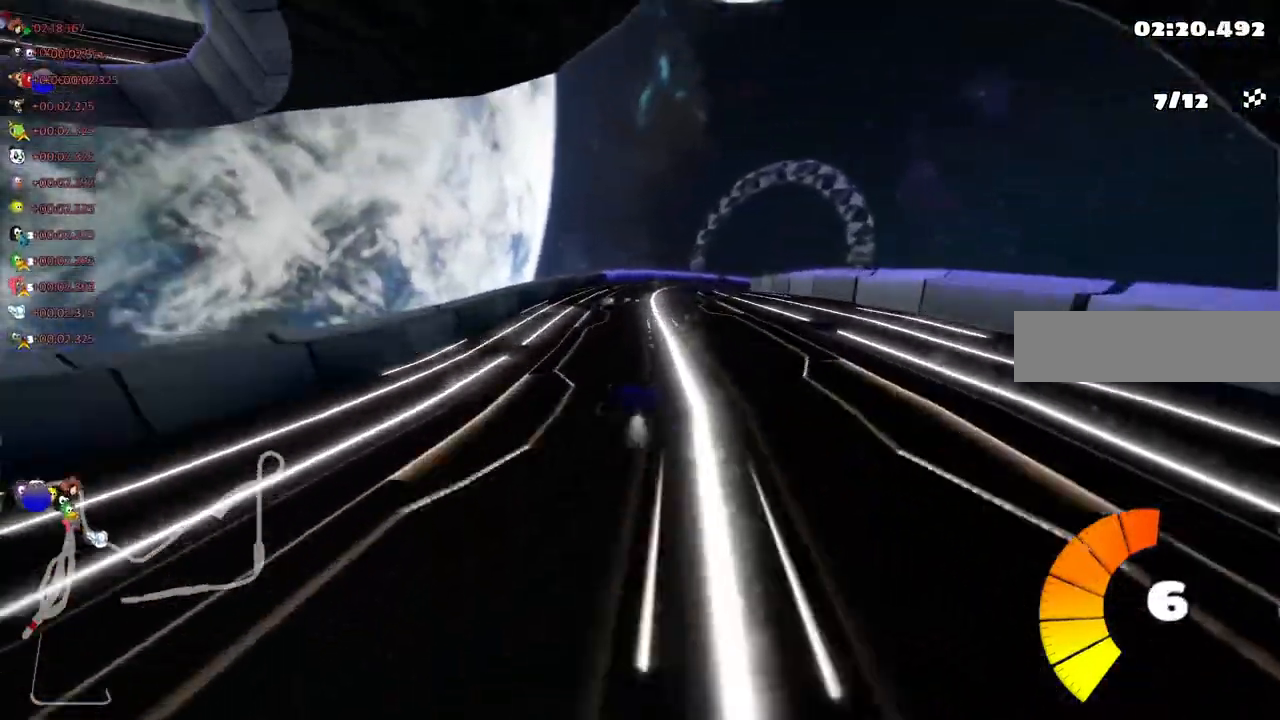
{"keys": ["left", "m", "right", "up"], "events": [[33, "right", "up"], [367, "right", "down"]]}
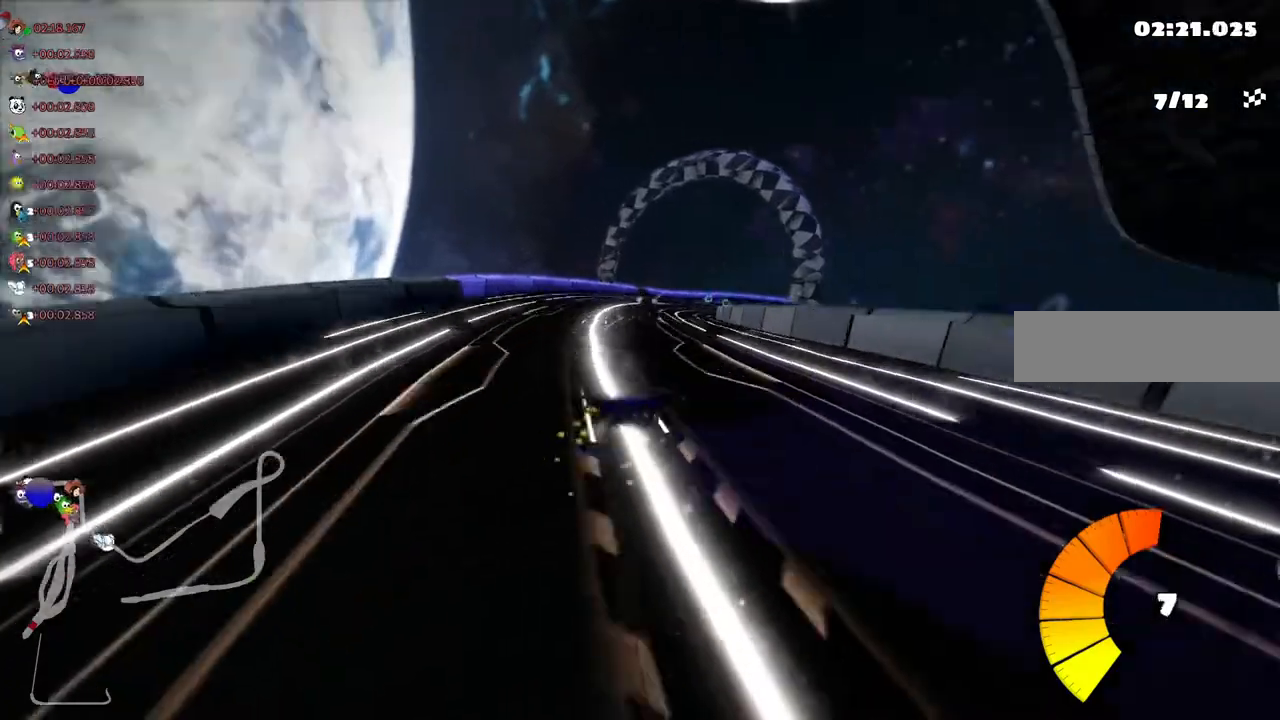
{"keys": ["left", "m", "up"], "events": [[33, "right", "up"], [333, "right", "down"], [433, "right", "up"]]}
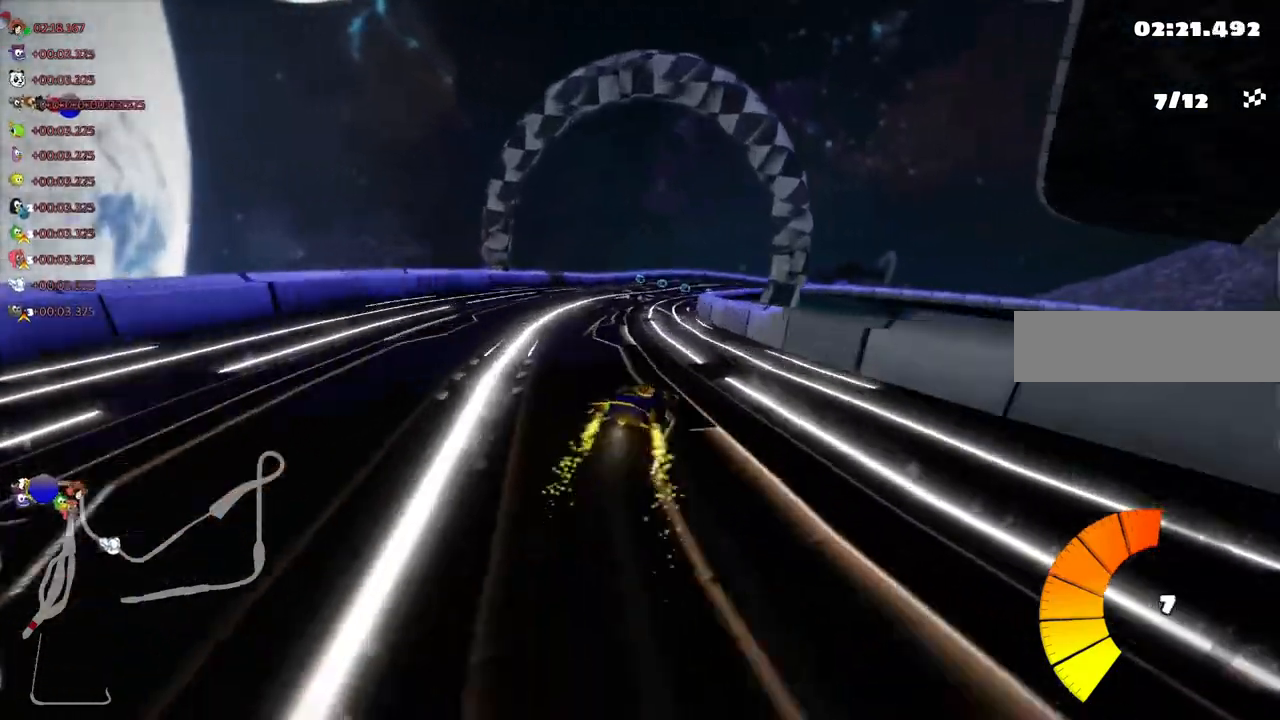
{"keys": ["left", "m", "up"], "events": [[233, "right", "down"], [333, "right", "up"]]}
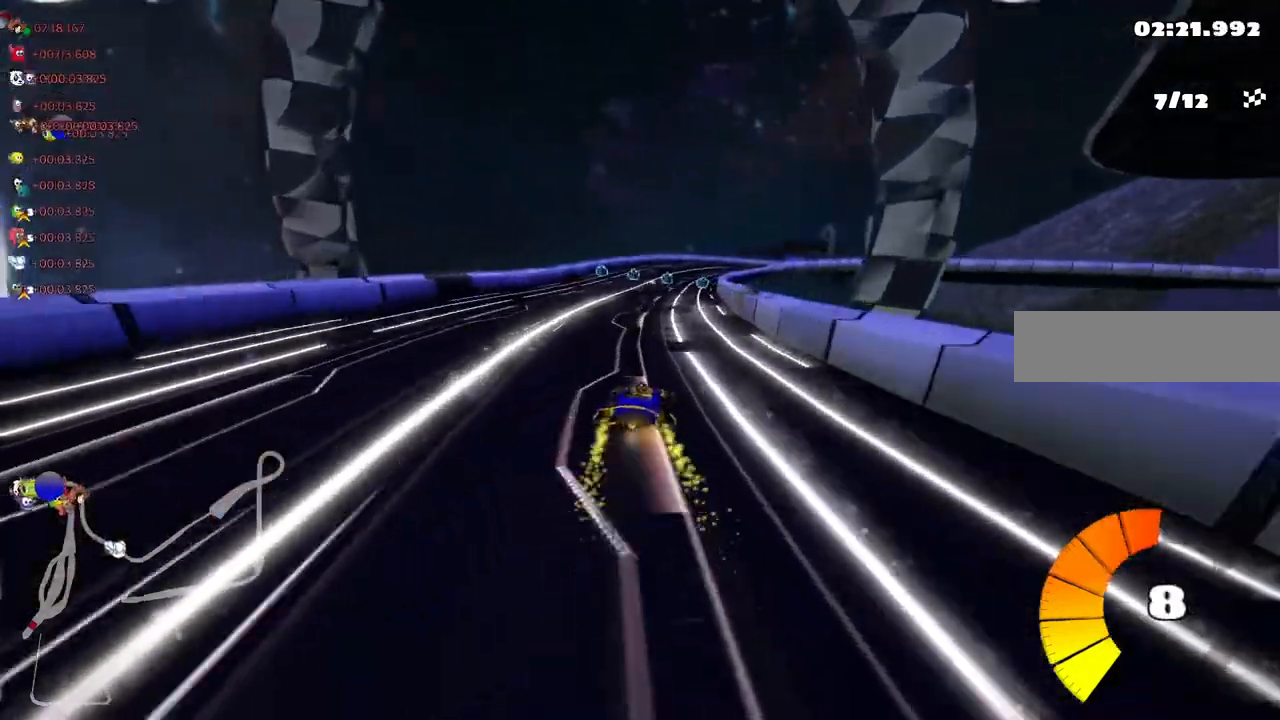
{"keys": ["left", "m", "up"], "events": [[167, "right", "down"], [433, "right", "up"]]}
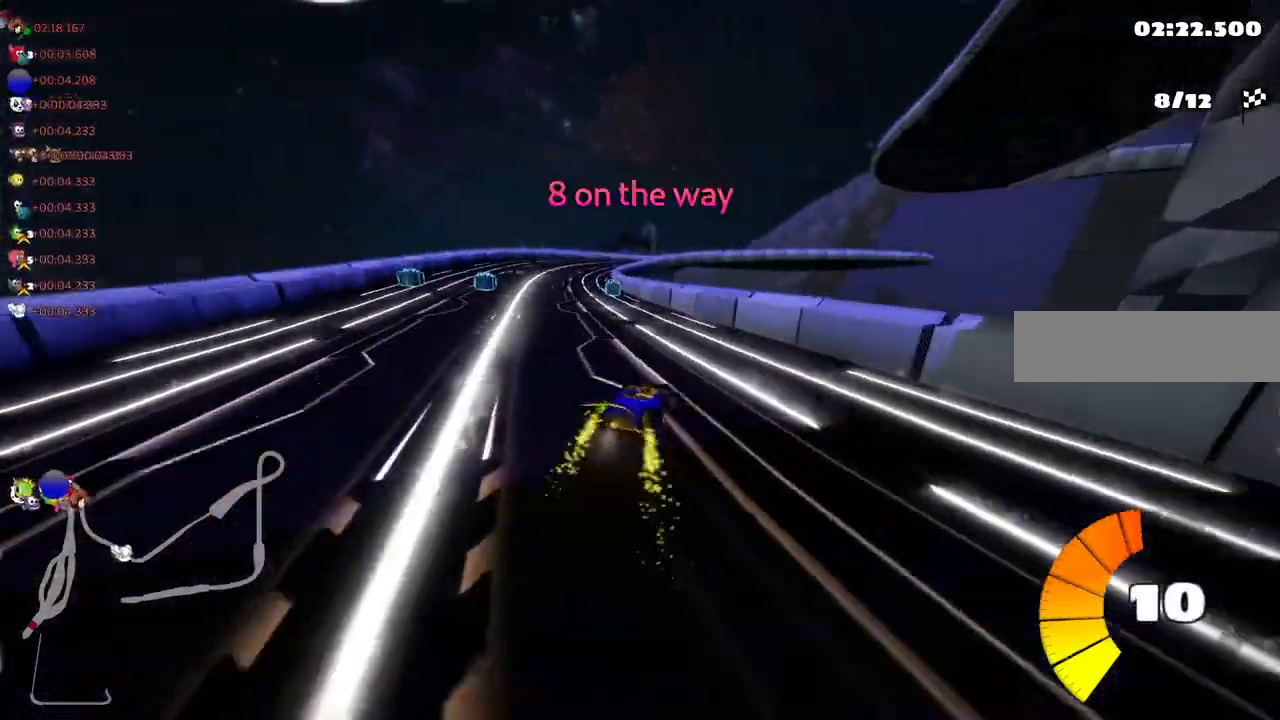
{"keys": ["left", "m", "up"], "events": []}
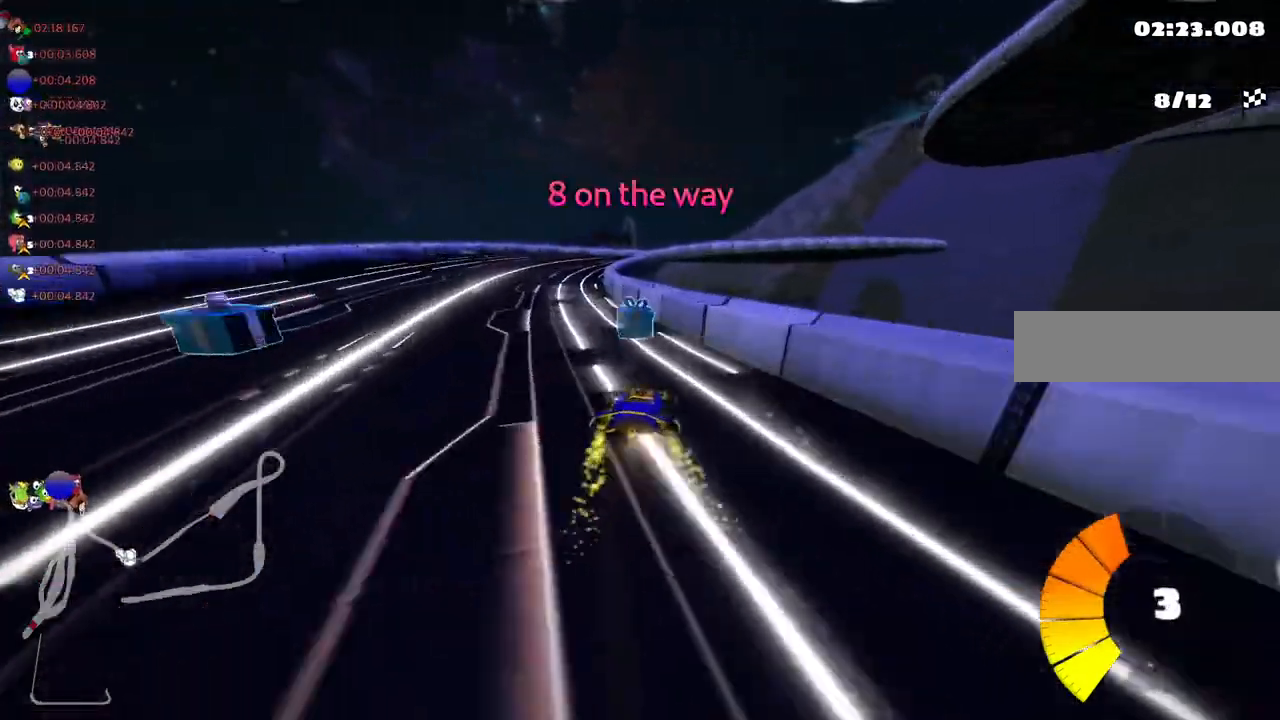
{"keys": ["up"], "events": [[167, "n", "down"], [233, "m", "up"], [333, "n", "up"], [433, "left", "up"]]}
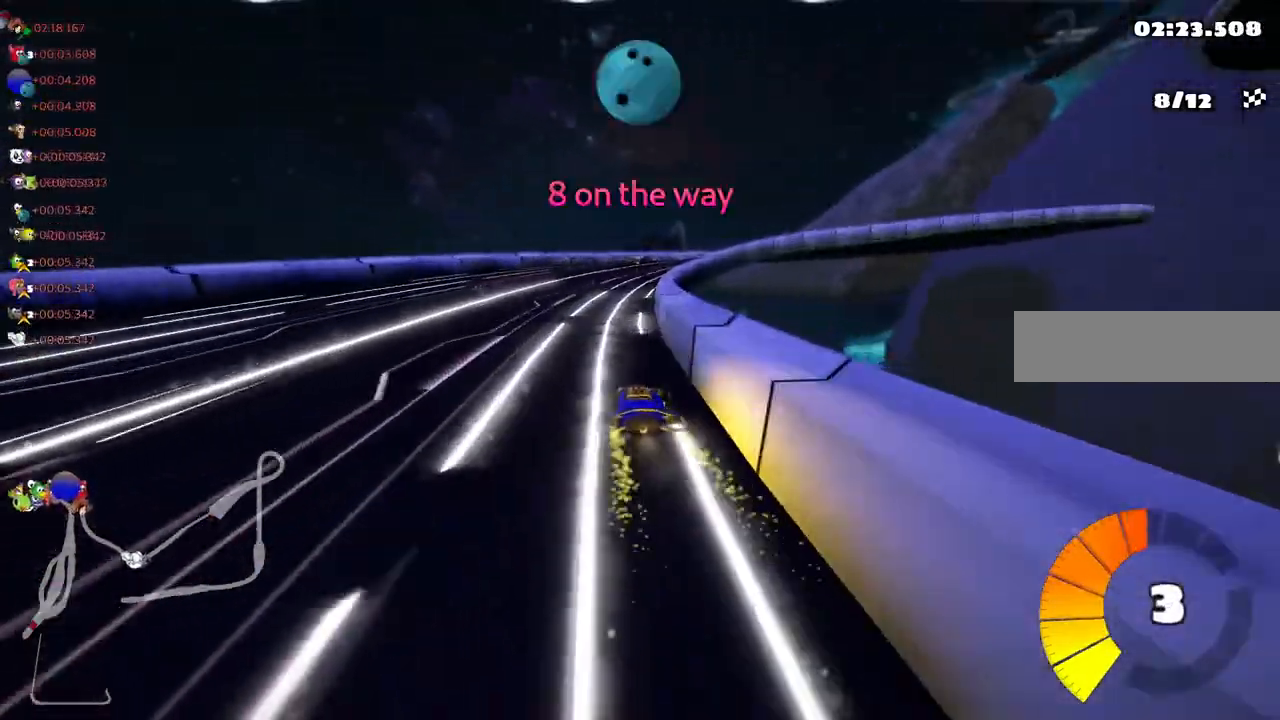
{"keys": ["left", "m", "right", "up"], "events": [[167, "right", "down"], [200, "m", "down"], [367, "left", "down"], [433, "right", "up"], [500, "right", "down"]]}
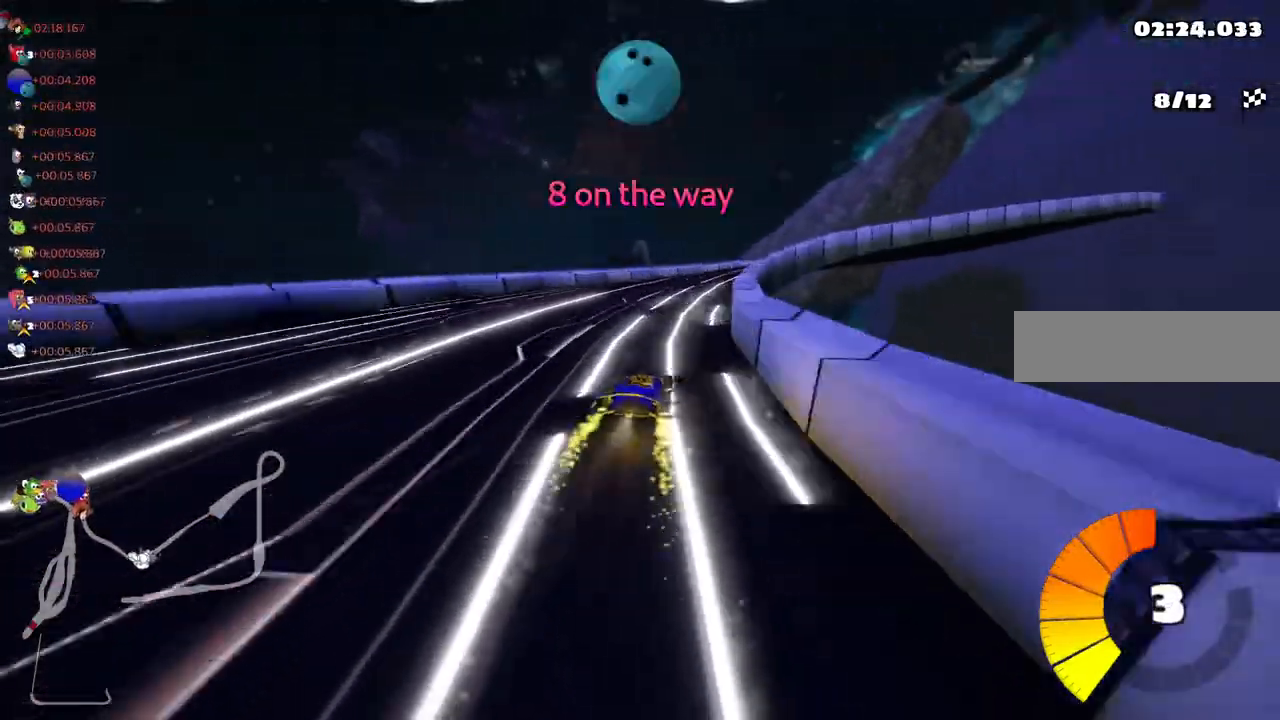
{"keys": ["left", "m", "right", "up"], "events": [[167, "right", "up"], [267, "right", "down"]]}
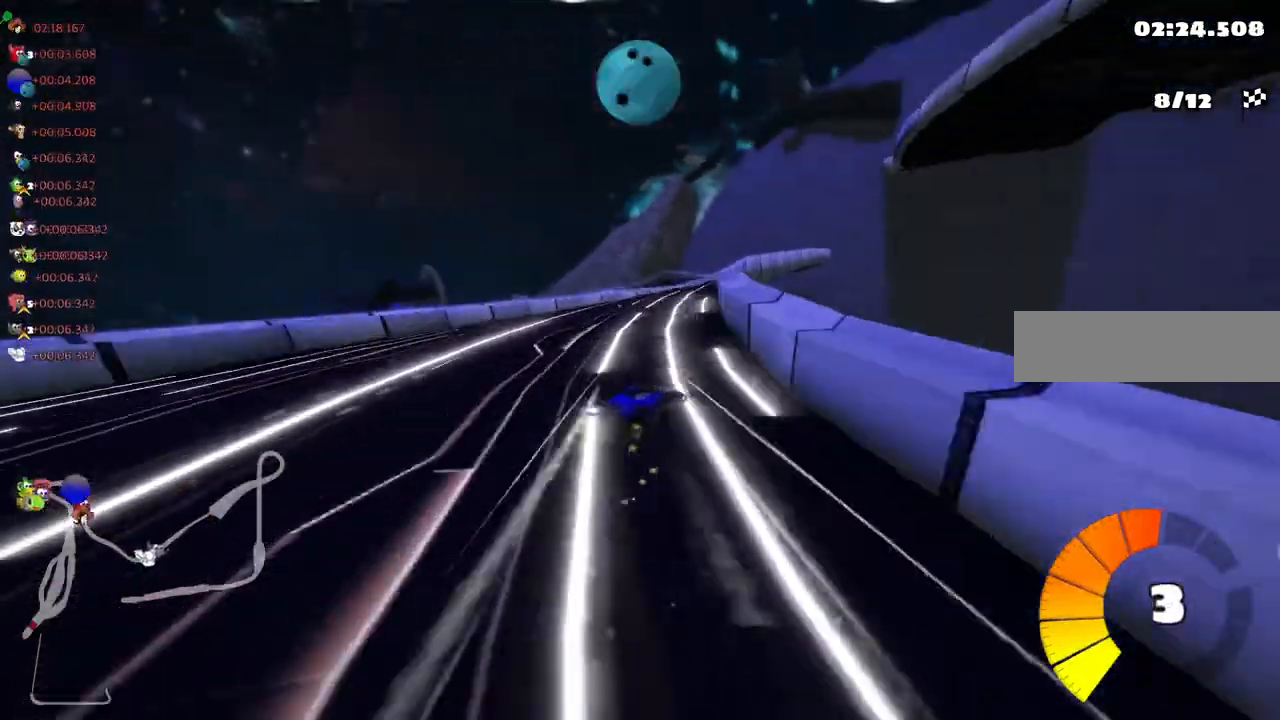
{"keys": ["left", "m", "up"], "events": [[33, "right", "up"], [333, "right", "down"], [500, "right", "up"]]}
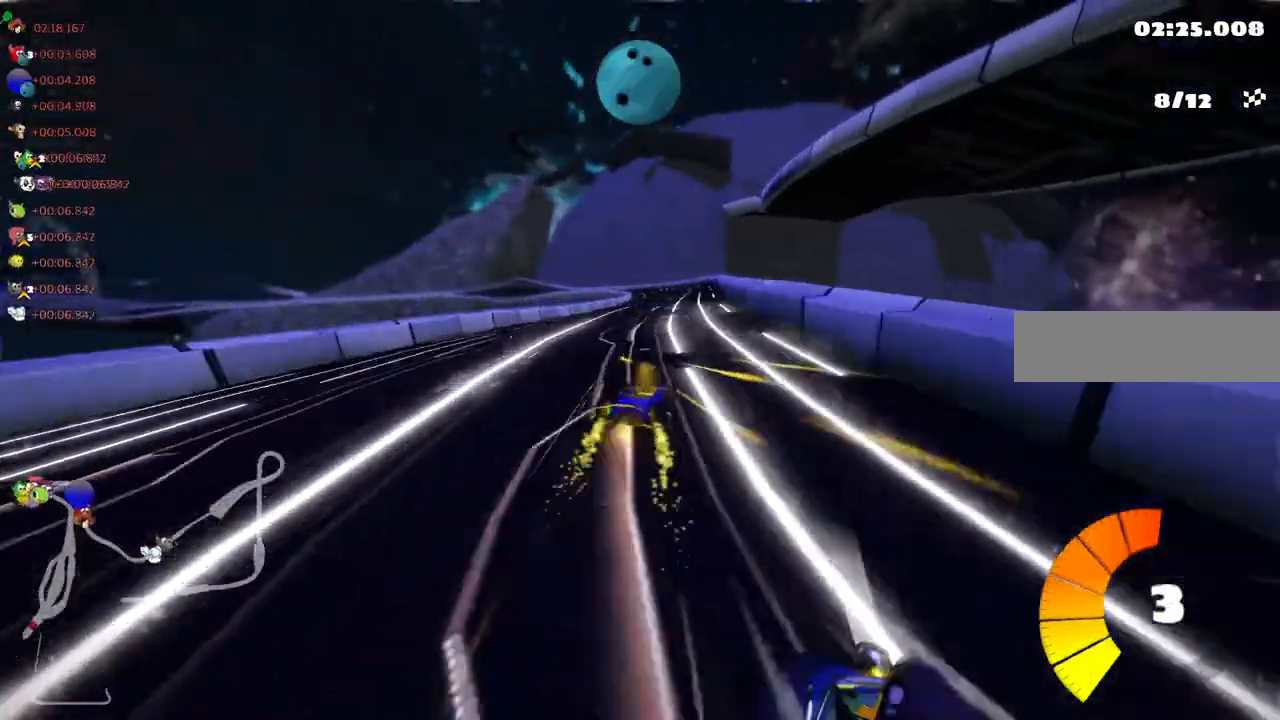
{"keys": ["left", "m", "right", "up"], "events": [[433, "right", "down"]]}
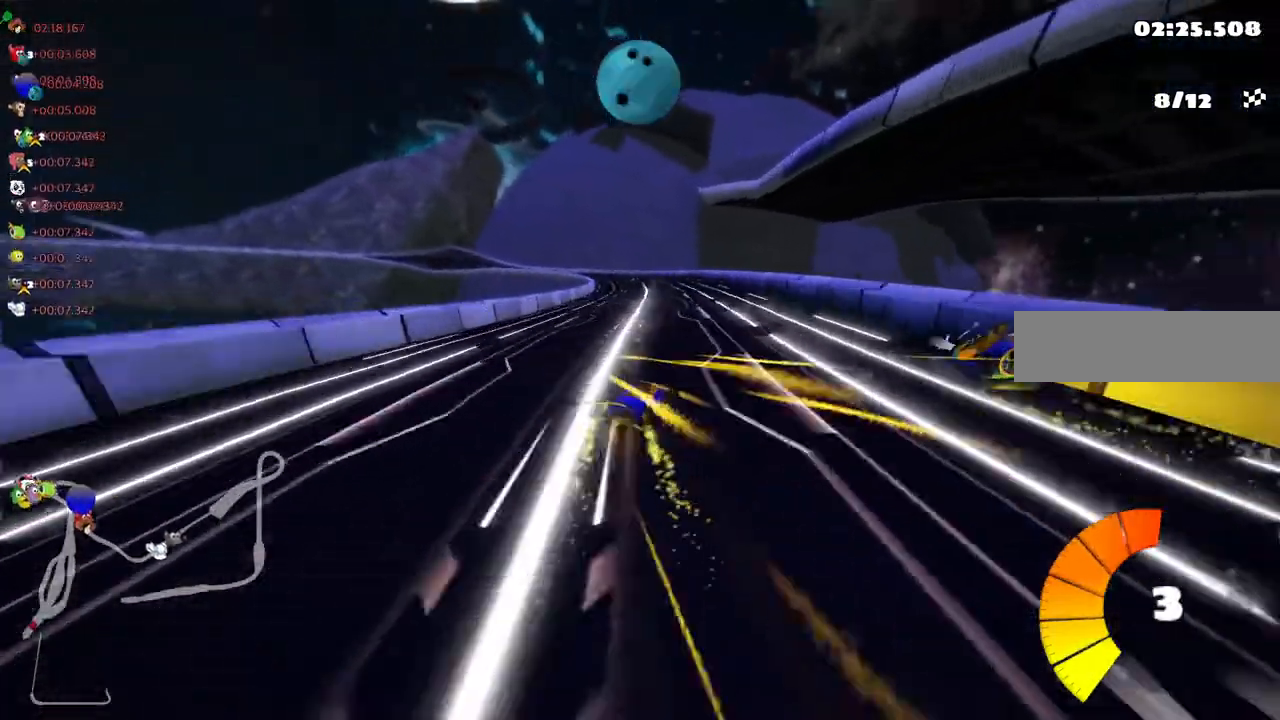
{"keys": ["left", "up"], "events": [[100, "right", "up"], [100, "space", "down"], [267, "space", "up"], [433, "m", "up"]]}
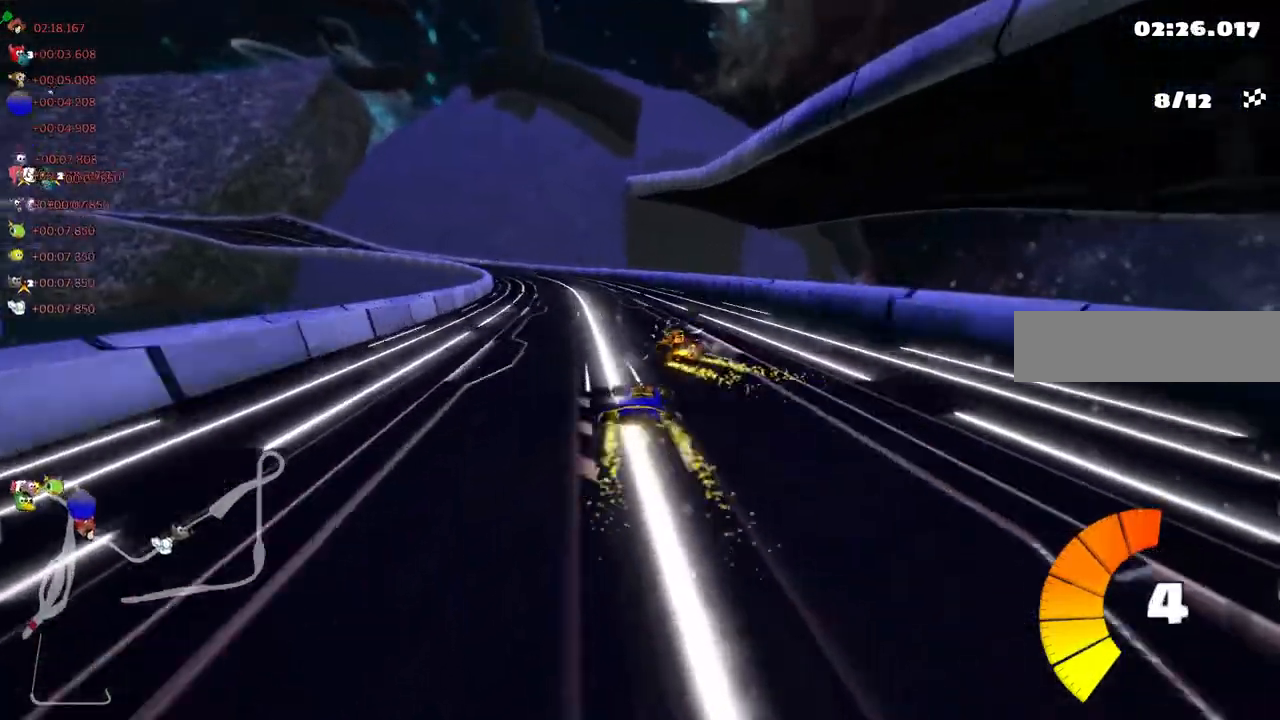
{"keys": ["right", "up"], "events": [[200, "left", "up"], [367, "right", "down"]]}
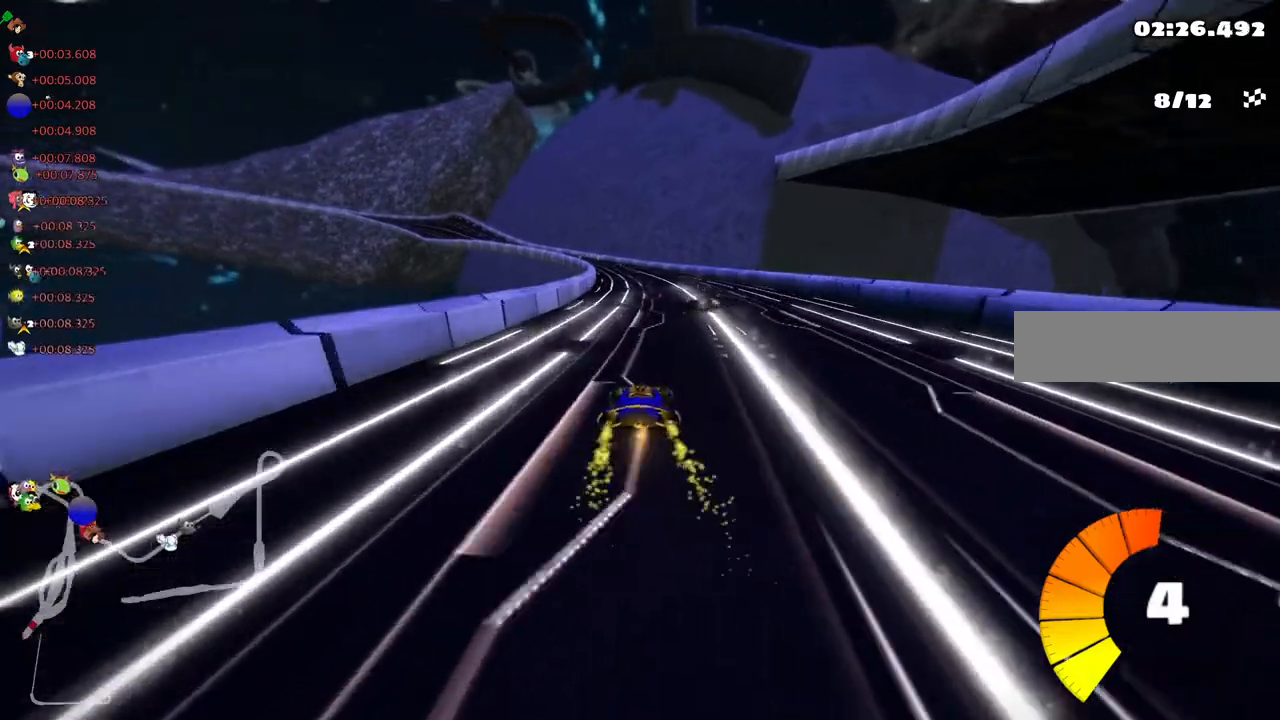
{"keys": ["left", "m", "right", "up"], "events": [[133, "right", "up"], [167, "left", "down"], [167, "m", "down"], [267, "right", "down"], [367, "left", "up"], [467, "left", "down"]]}
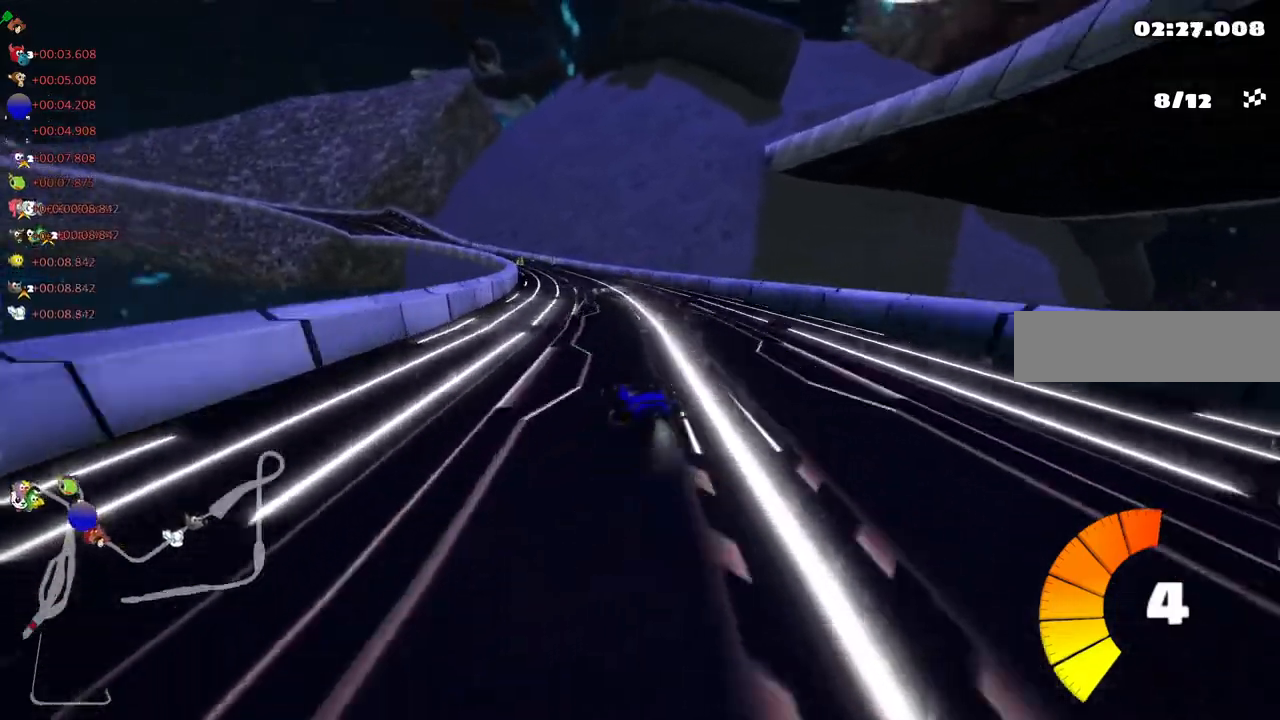
{"keys": ["m", "right", "up"], "events": [[33, "left", "up"]]}
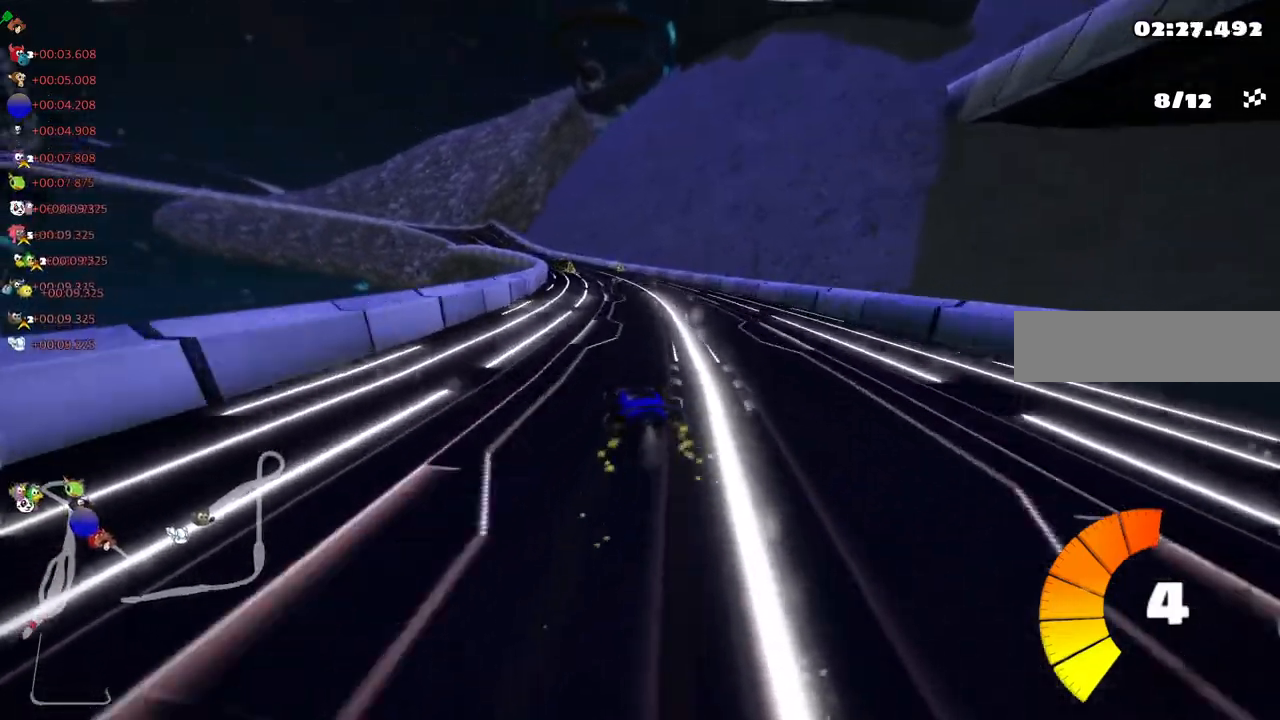
{"keys": ["m", "right", "up"], "events": [[133, "left", "down"], [200, "left", "up"]]}
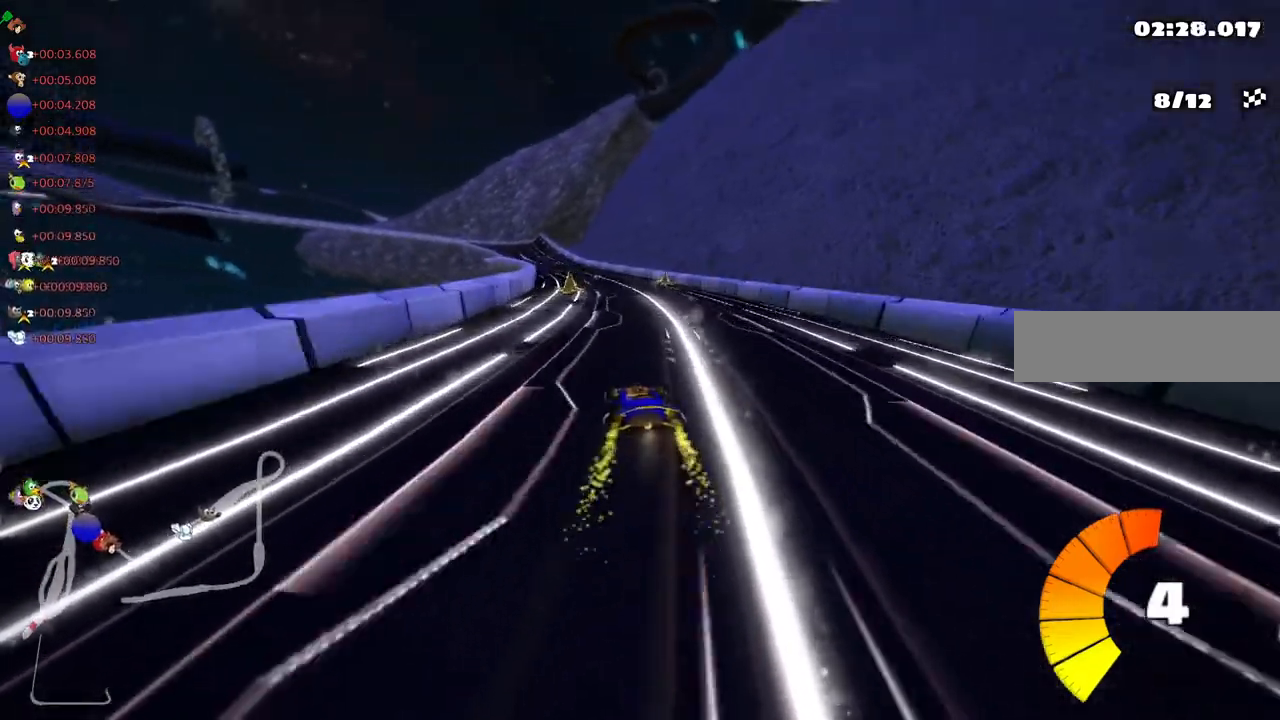
{"keys": ["m", "right", "up"], "events": [[100, "left", "down"], [167, "left", "up"]]}